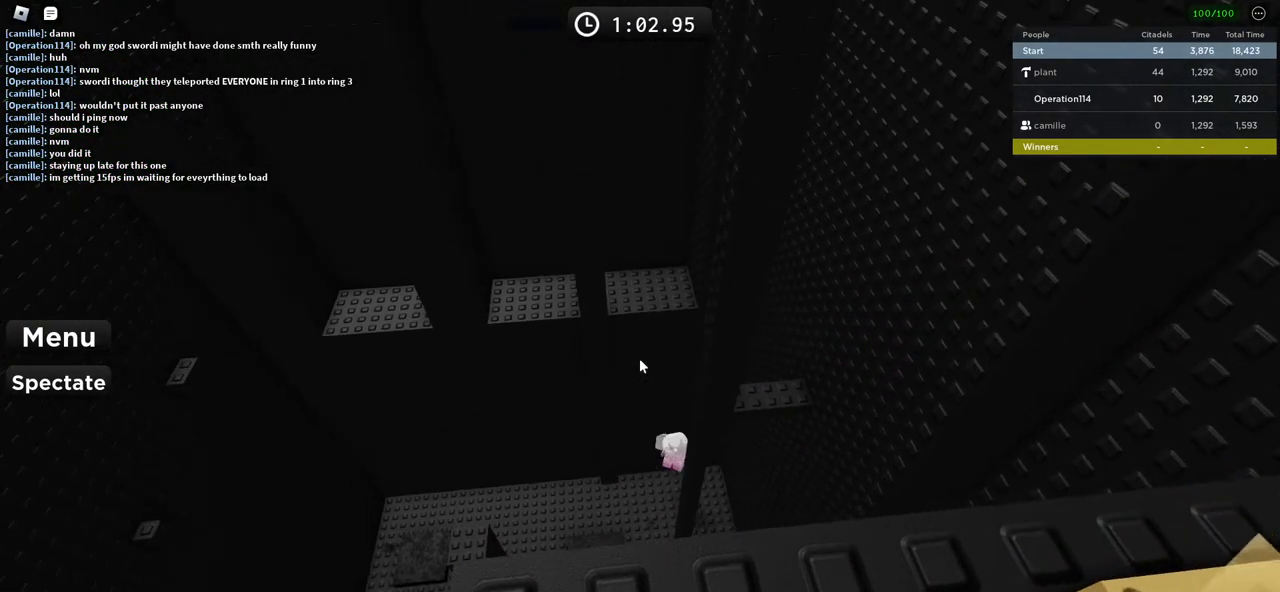
Gameplay with keyboard; each line is a JSON object with the keys held at the frame after it. "events" lists presses ("down") and releases ("up") of "a", "ctrl", "d", "e", "f", "q", "r", "s", "shift", "space", "tab" and "w" between this image and that frame as [ms after this image, input, new state], when the widget could be followed in between. No other keys are recorded. Mouse input is not recorded.
{"keys": ["f"], "events": []}
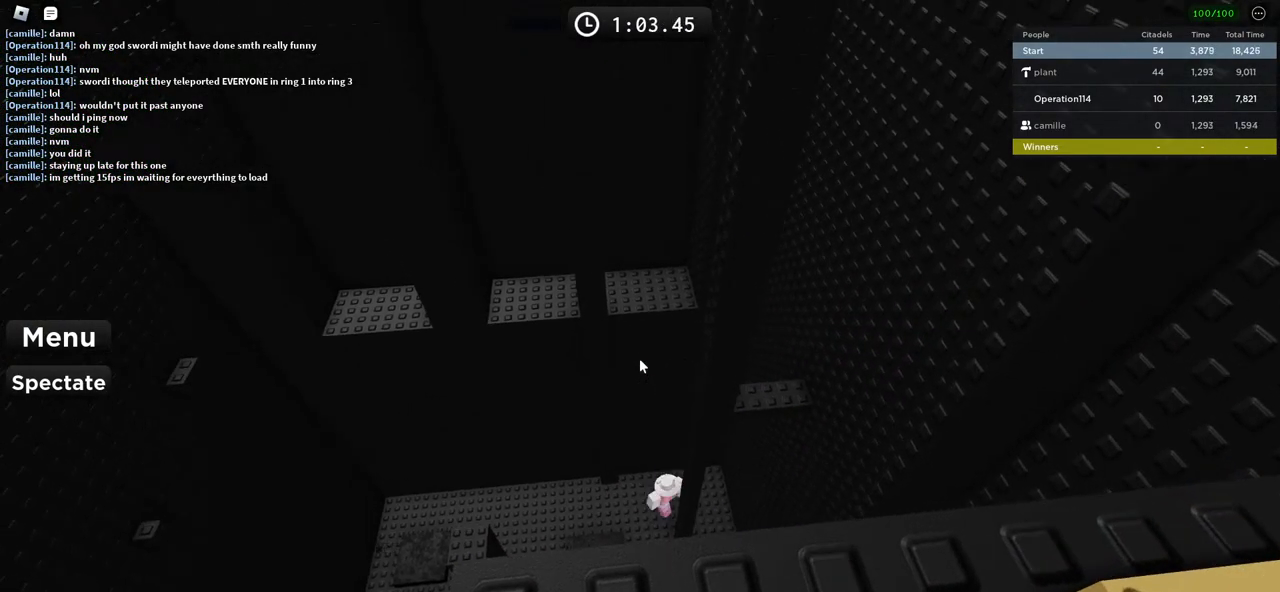
{"keys": ["f"], "events": []}
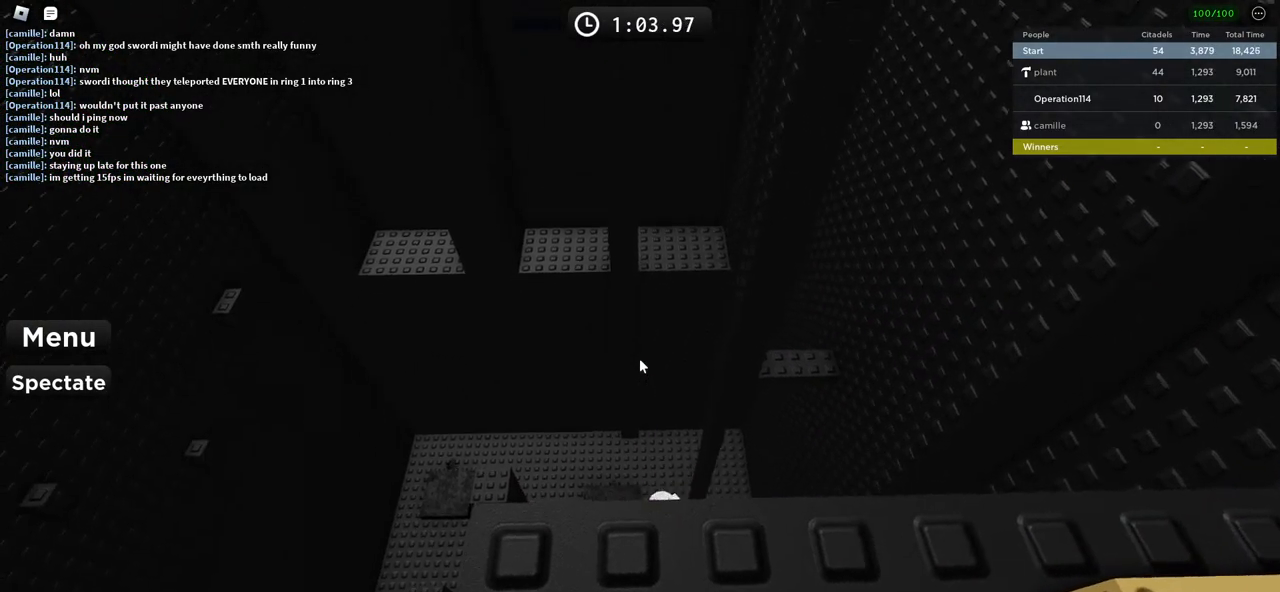
{"keys": [], "events": [[100, "space", "down"], [133, "f", "up"], [300, "space", "up"]]}
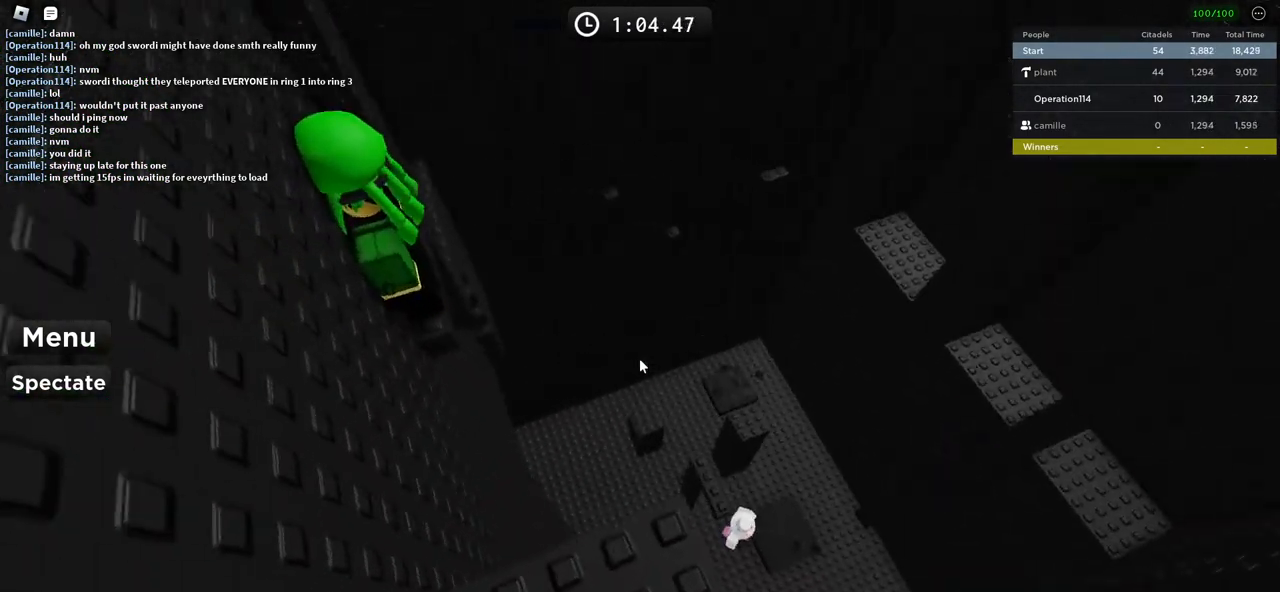
{"keys": [], "events": []}
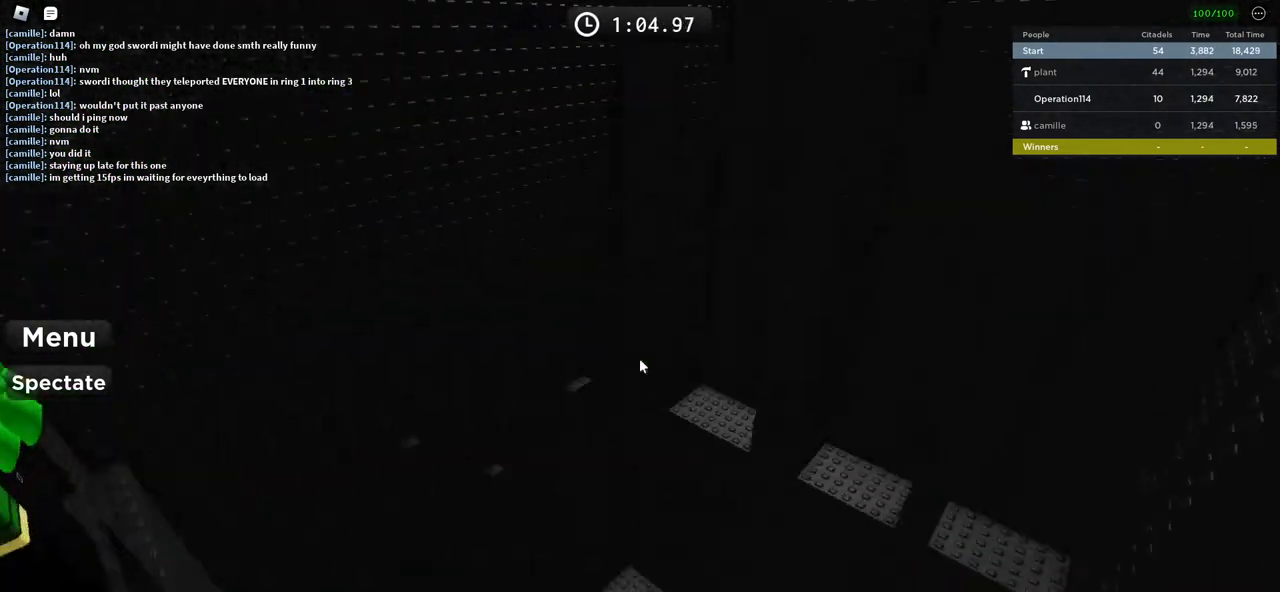
{"keys": [], "events": [[133, "space", "down"], [350, "space", "up"]]}
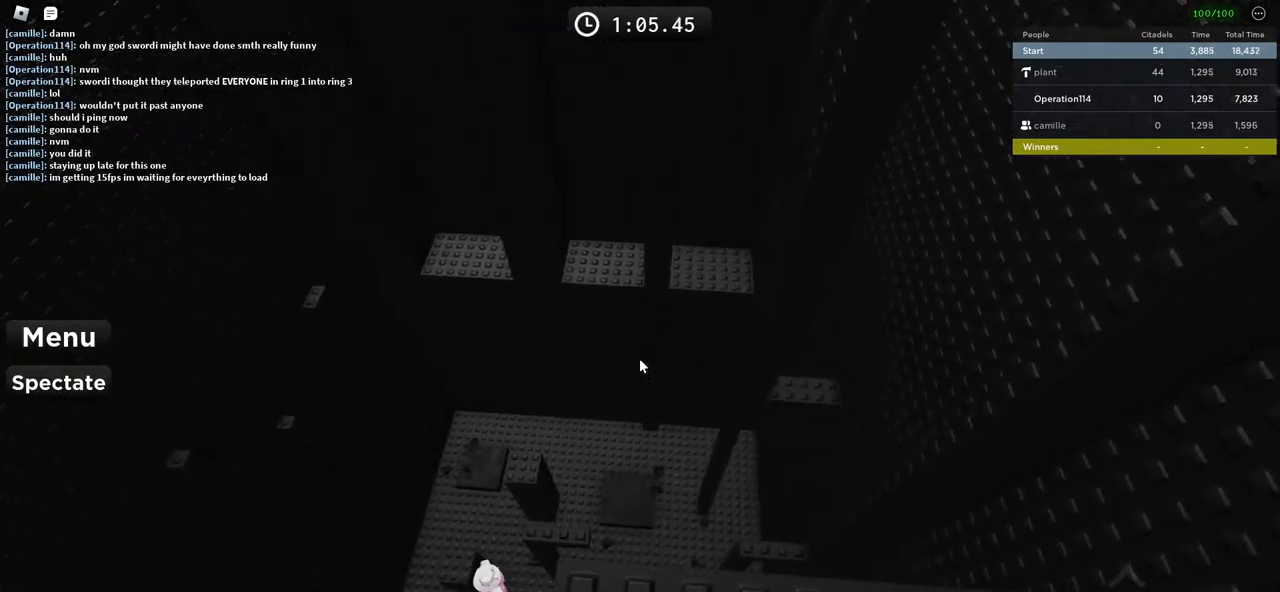
{"keys": []}